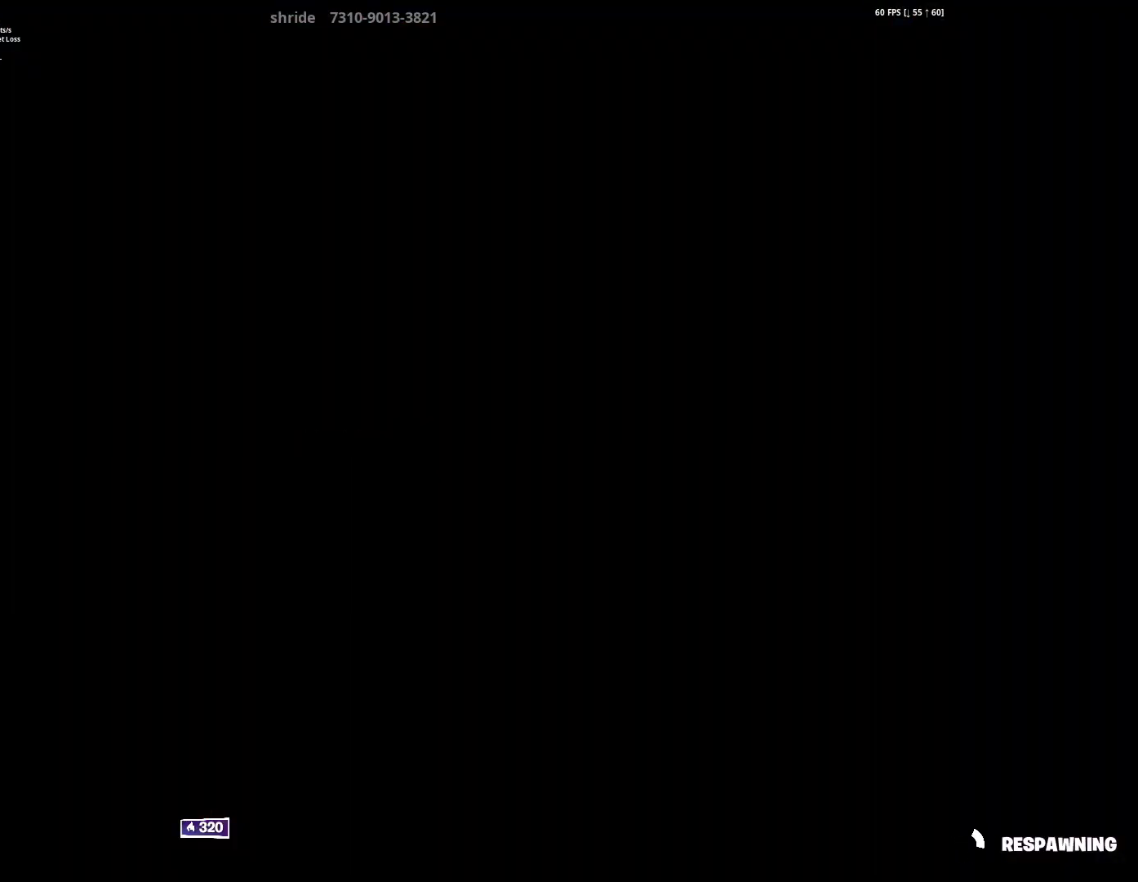
Gameplay with a controller (Xbox layout); each line is a JSON object with the inputs held at the frame after it. "events" lists button and stick changes between this image and that frame as [ms after this image, input, new state], when the widget could be followed in between.
{"buttons": [], "left_stick": "up-left", "right_stick": "left", "events": [[84, "left_stick", "down-right"], [134, "left_stick", "down-left"], [184, "left_stick", "up-left"], [451, "right_stick", "left"]]}
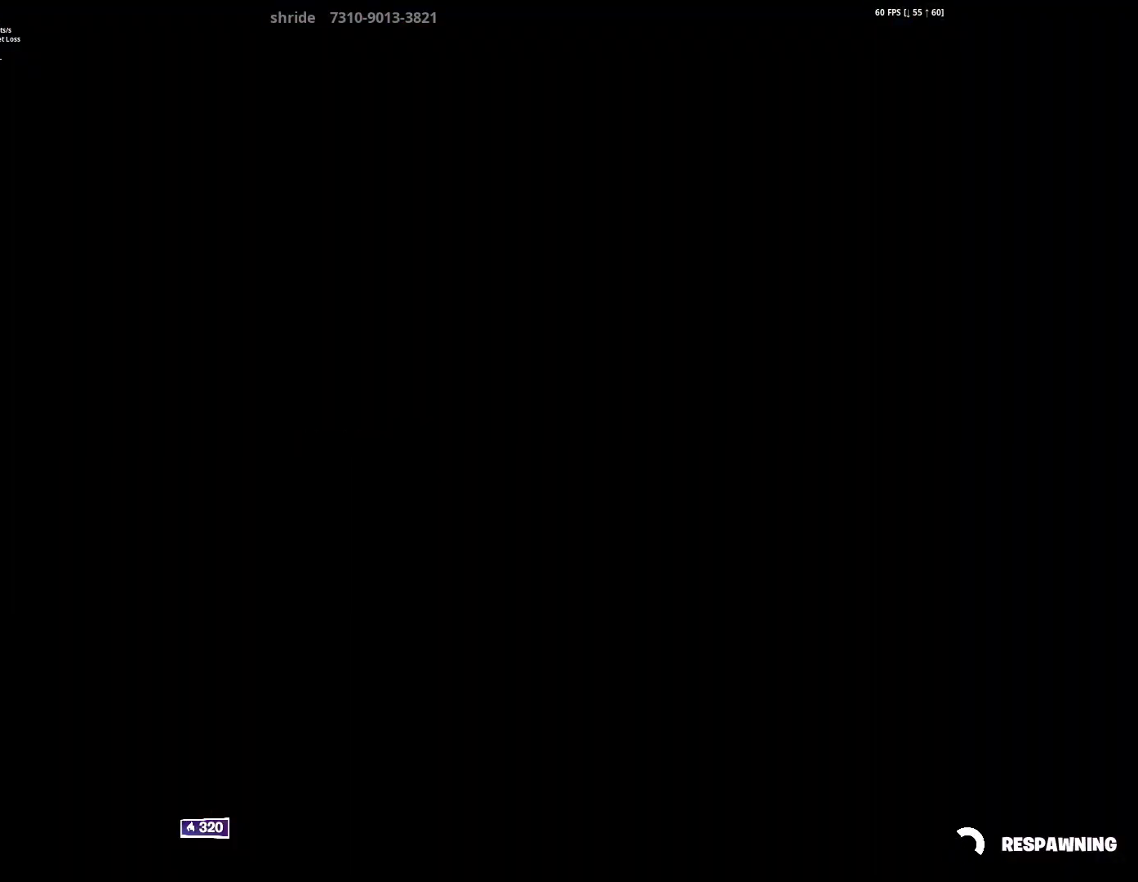
{"buttons": ["L1"], "left_stick": "up", "right_stick": "right", "events": [[117, "left_stick", "up"], [133, "right_stick", "center"], [283, "right_stick", "left"], [467, "right_stick", "right"], [484, "L1", "down"]]}
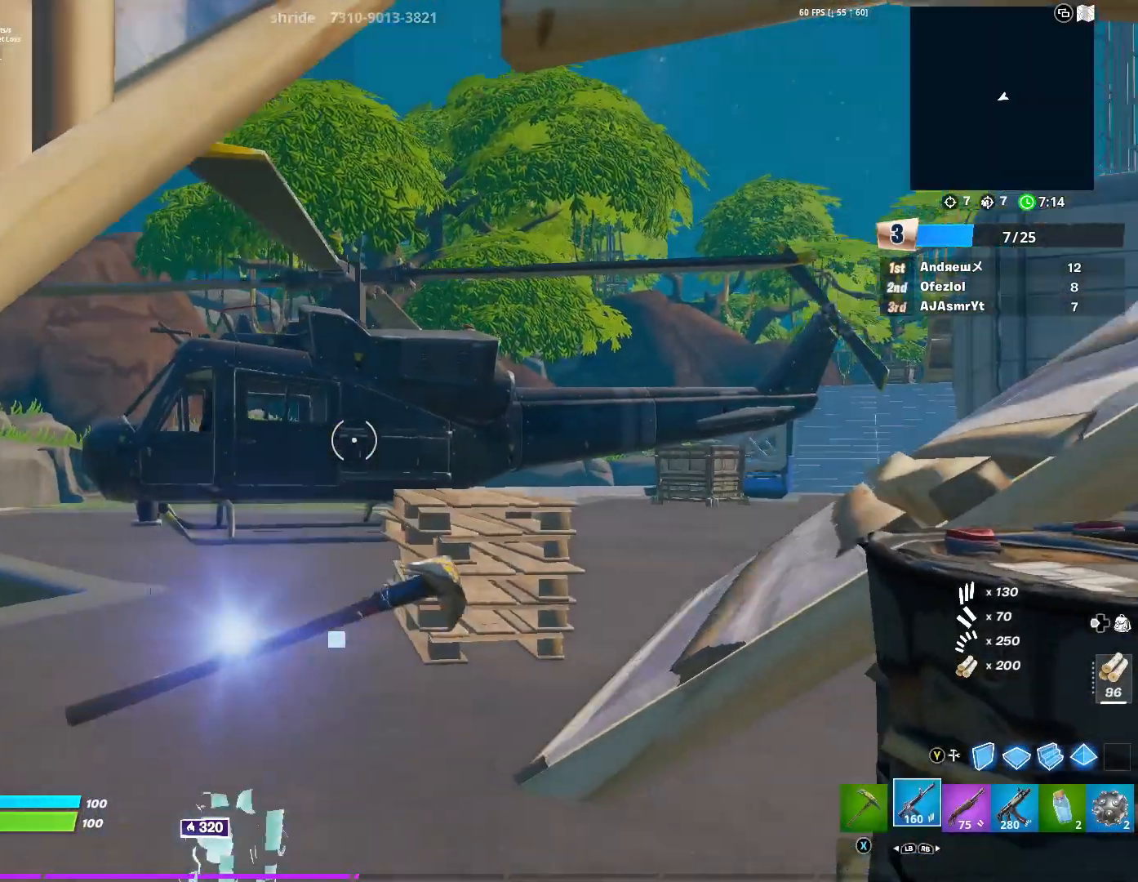
{"buttons": [], "left_stick": "up", "right_stick": "right", "events": [[100, "L1", "up"], [100, "right_stick", "center"], [351, "right_stick", "right"]]}
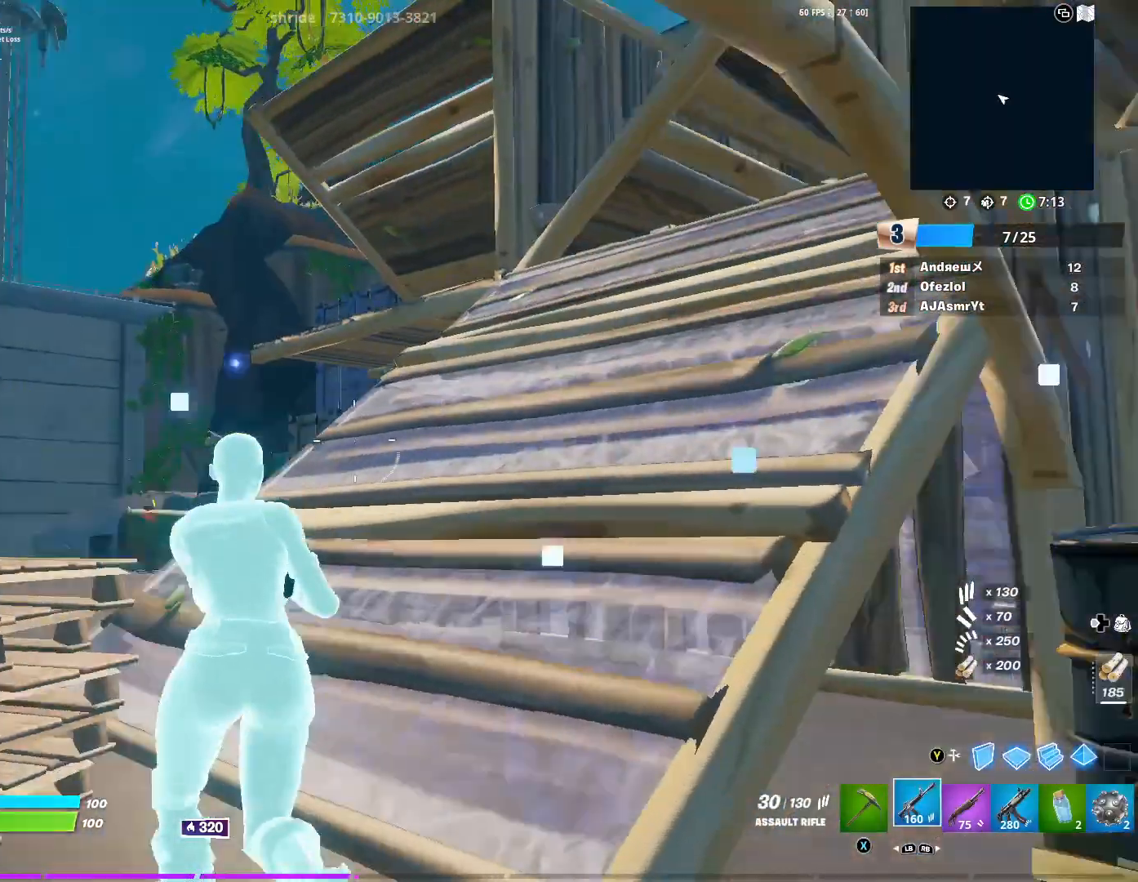
{"buttons": [], "left_stick": "up", "right_stick": "center", "events": [[67, "right_stick", "center"], [100, "R1", "down"], [150, "R2", "down"], [267, "R1", "up"], [267, "R2", "up"], [317, "right_stick", "right"], [350, "left_stick", "up-right"], [450, "right_stick", "center"], [467, "left_stick", "up"]]}
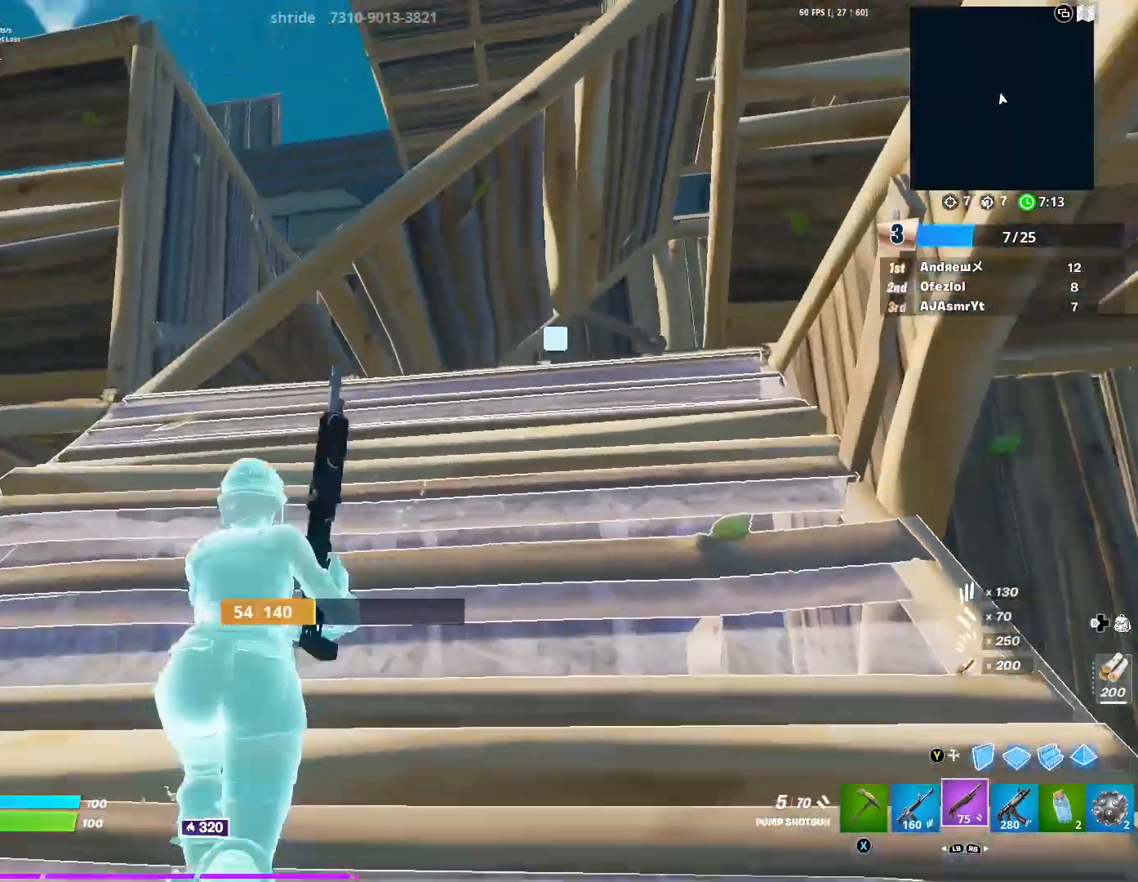
{"buttons": [], "left_stick": "up-right", "right_stick": "center", "events": [[67, "left_stick", "up-left"], [501, "left_stick", "up-right"]]}
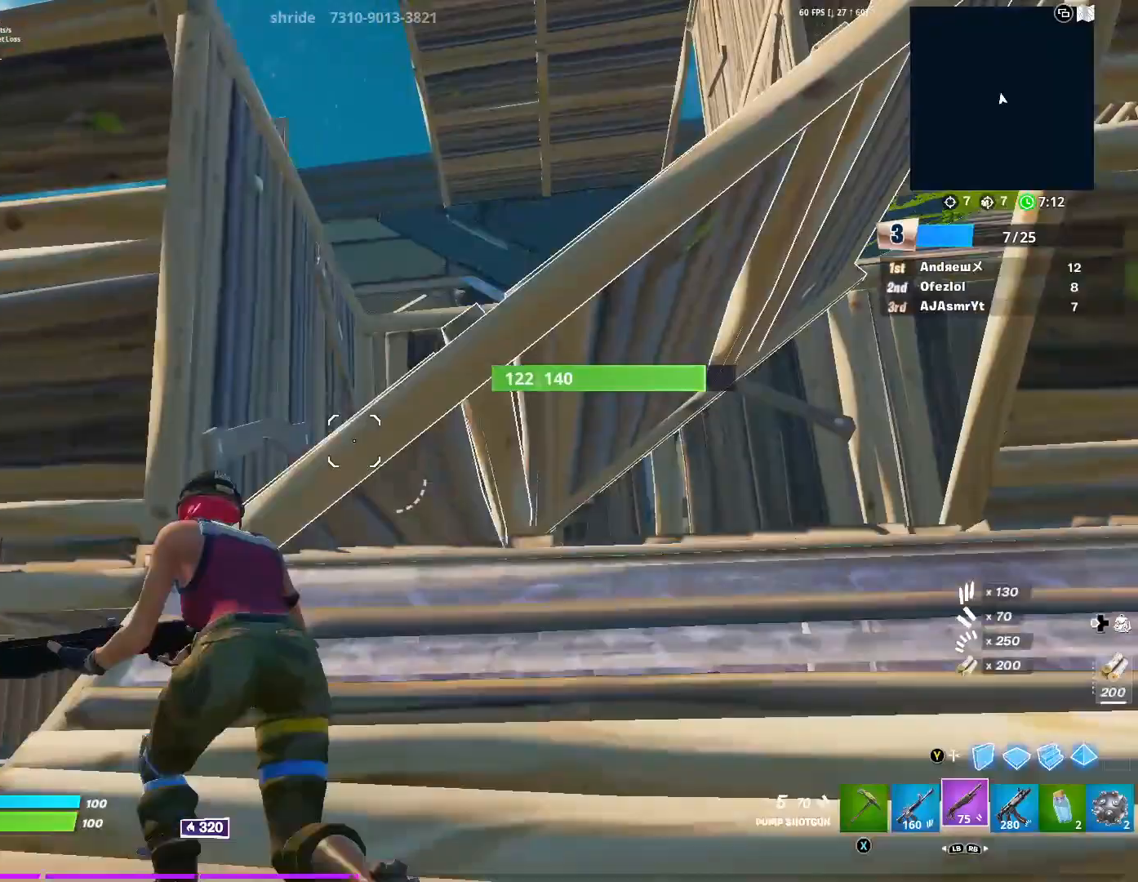
{"buttons": [], "left_stick": "up-right", "right_stick": "right", "events": [[16, "R3", "down"], [150, "R3", "up"], [484, "right_stick", "right"]]}
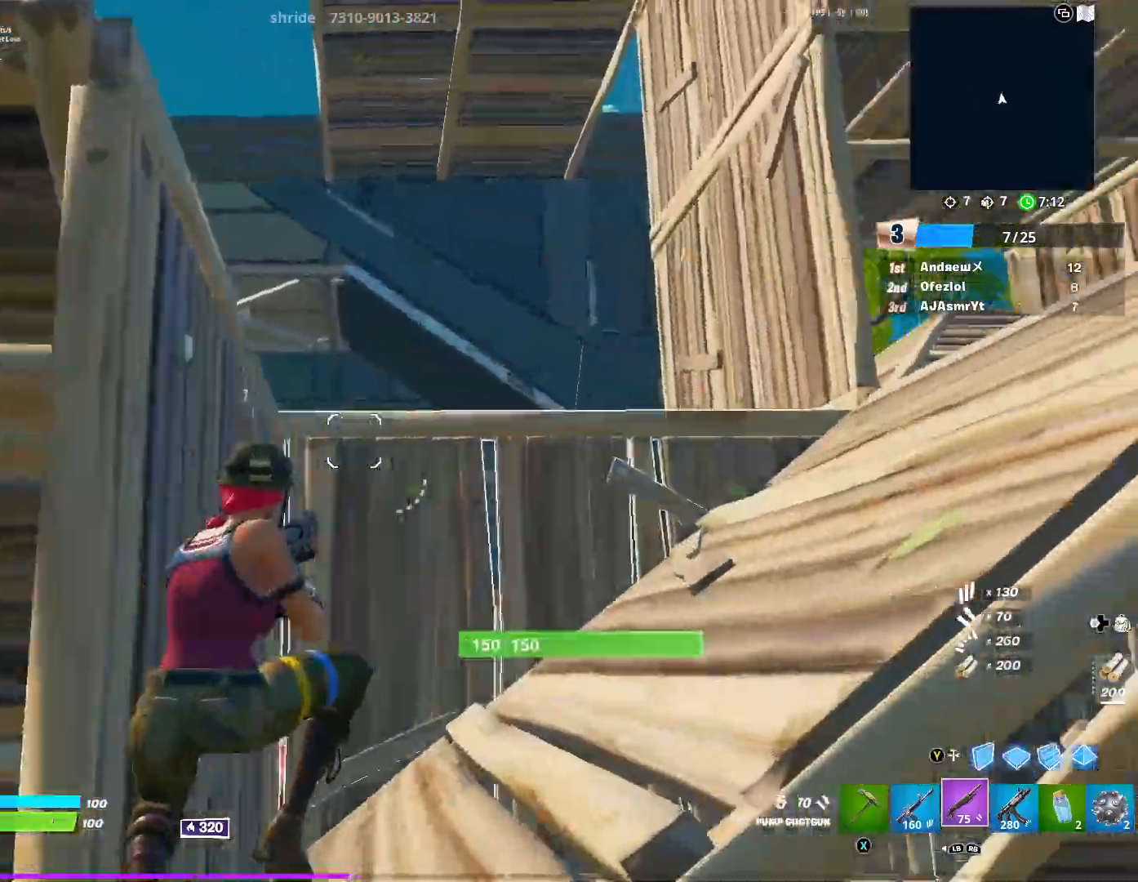
{"buttons": ["L1"], "left_stick": "up-right", "right_stick": "down-left", "events": [[67, "right_stick", "up-right"], [184, "right_stick", "center"], [251, "X", "down"], [334, "X", "up"], [367, "right_stick", "down-left"], [434, "L1", "down"]]}
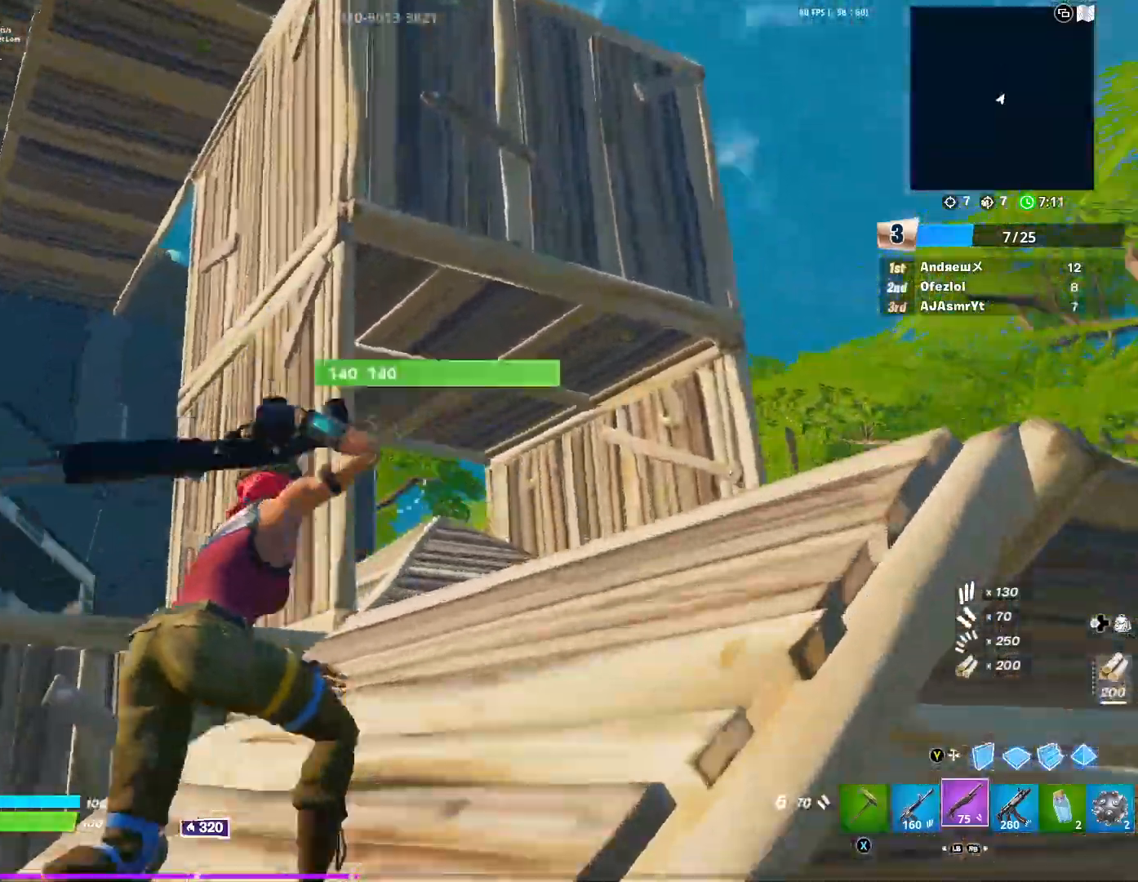
{"buttons": ["R1"], "left_stick": "up-left", "right_stick": "left", "events": [[16, "L1", "up"], [50, "left_stick", "up-left"], [133, "R3", "down"], [133, "right_stick", "center"], [250, "right_stick", "down"], [267, "R3", "up"], [350, "Y", "down"], [484, "R1", "down"], [484, "Y", "up"], [484, "right_stick", "left"]]}
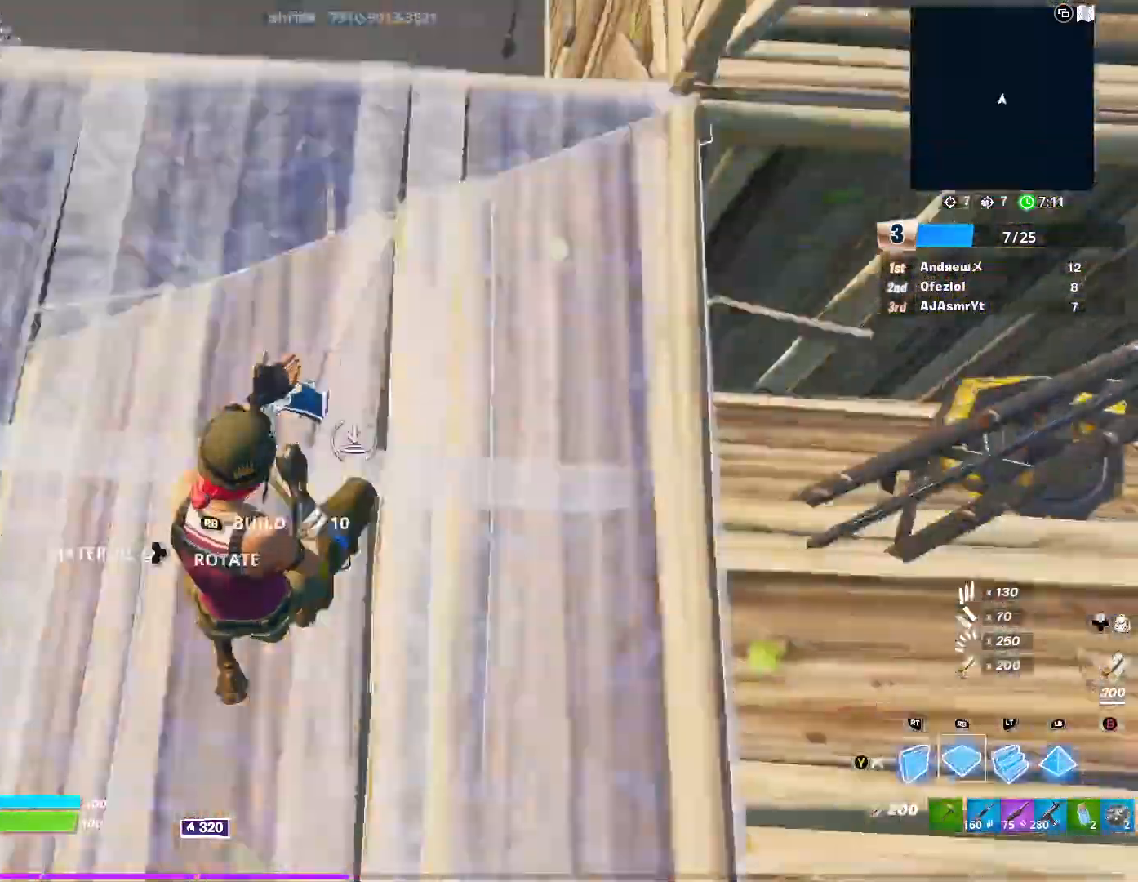
{"buttons": ["R1"], "left_stick": "up-left", "right_stick": "down-left", "events": [[67, "right_stick", "up"], [167, "right_stick", "up-left"], [201, "R2", "down"], [284, "right_stick", "center"], [367, "R2", "up"], [484, "right_stick", "down-left"]]}
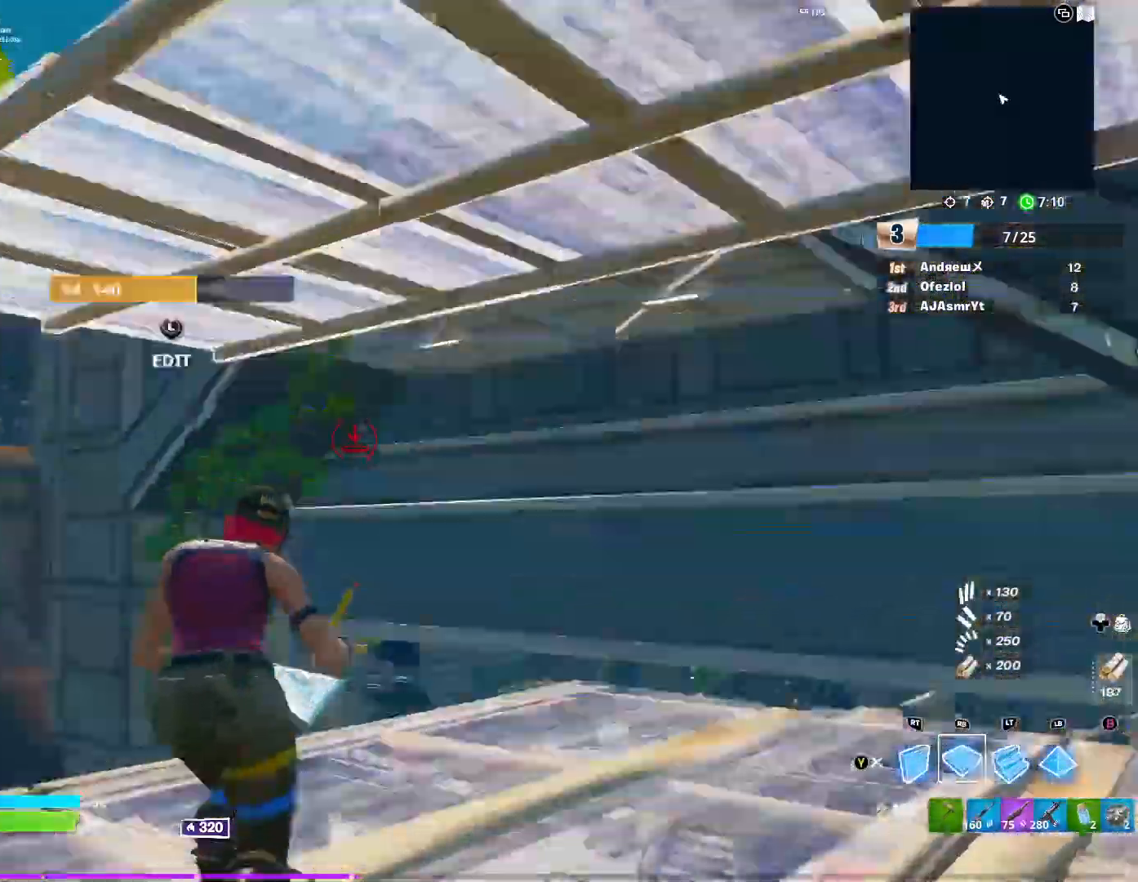
{"buttons": [], "left_stick": "up-left", "right_stick": "up", "events": [[33, "R2", "down"], [67, "right_stick", "center"], [100, "left_stick", "up"], [133, "L2", "down"], [133, "R1", "up"], [133, "R2", "up"], [250, "Y", "down"], [267, "L2", "up"], [283, "right_stick", "up"], [384, "Y", "up"], [400, "left_stick", "up-left"]]}
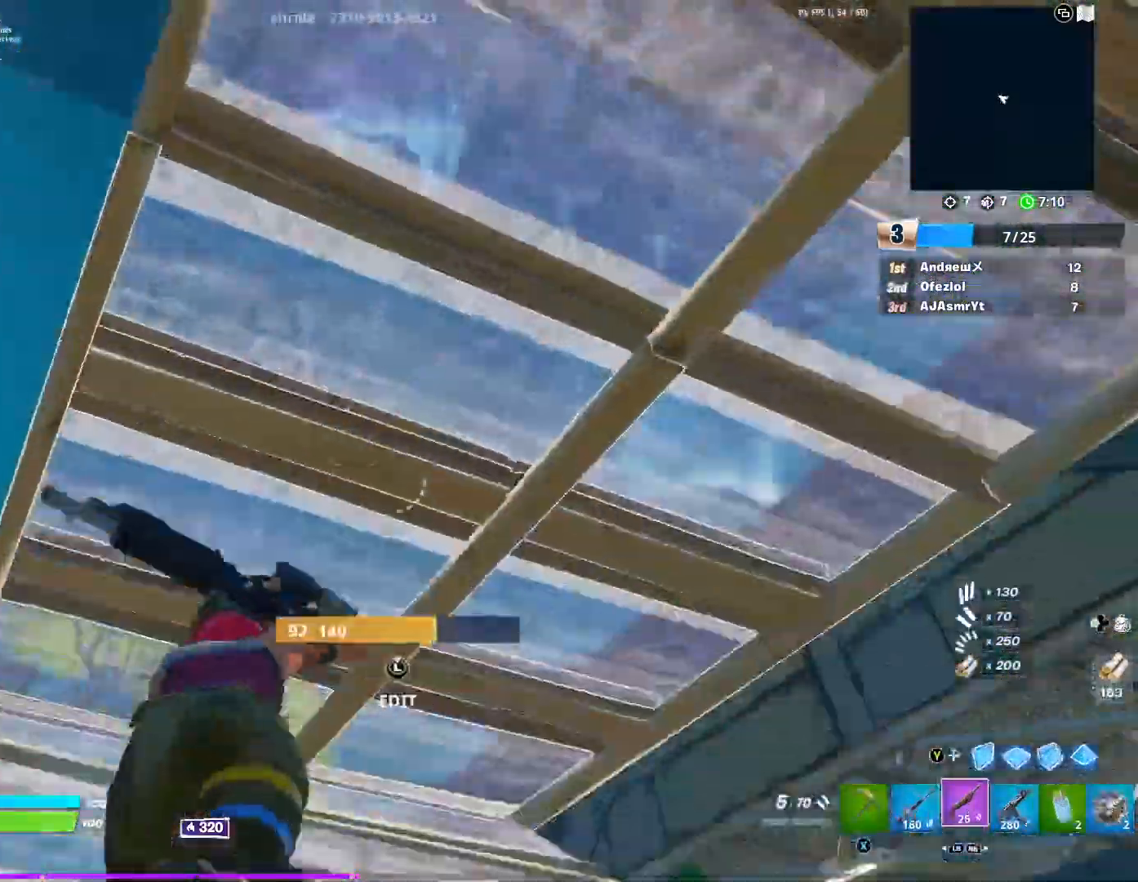
{"buttons": [], "left_stick": "up-left", "right_stick": "center", "events": [[50, "right_stick", "center"], [100, "L3", "down"], [134, "R2", "down"], [134, "right_stick", "down-left"], [201, "L3", "up"], [251, "R2", "up"], [267, "right_stick", "right"], [501, "right_stick", "center"]]}
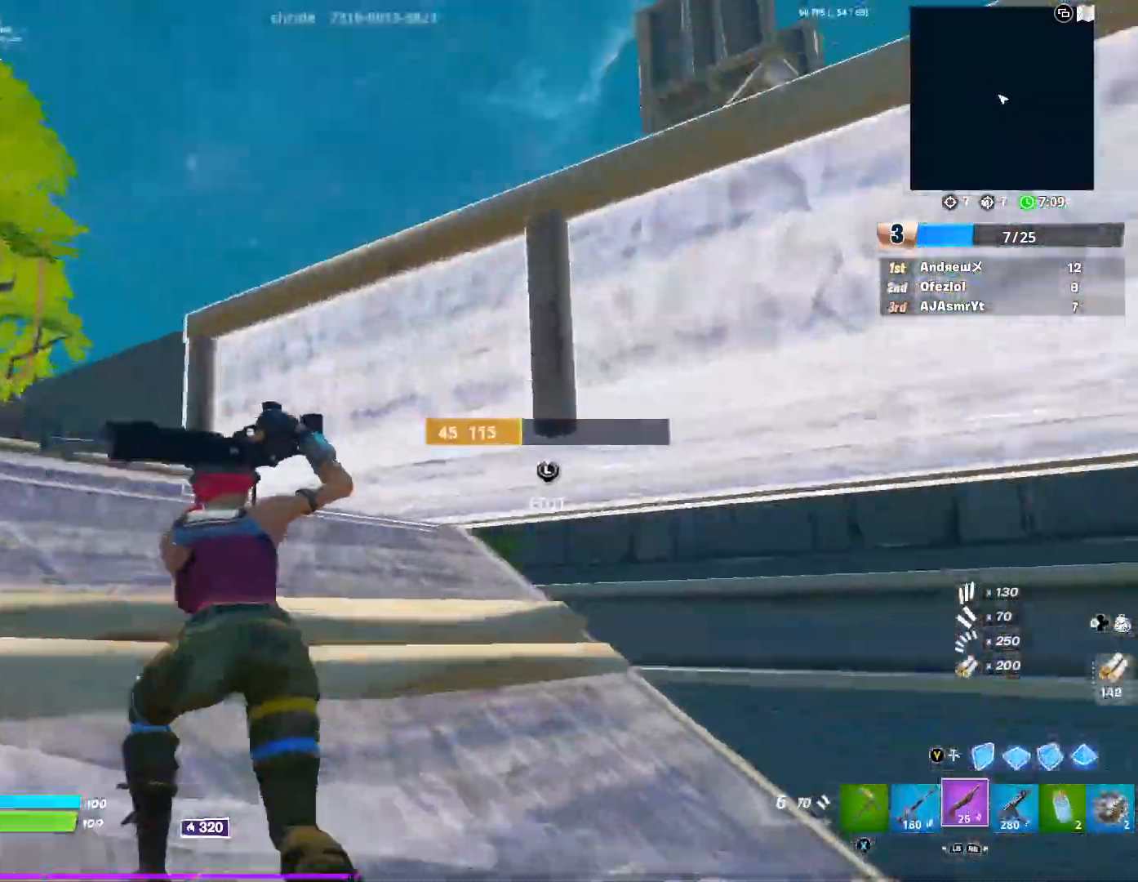
{"buttons": ["R3"], "left_stick": "up-right", "right_stick": "center", "events": [[200, "Y", "down"], [300, "Y", "up"], [367, "left_stick", "up-right"], [467, "R3", "down"]]}
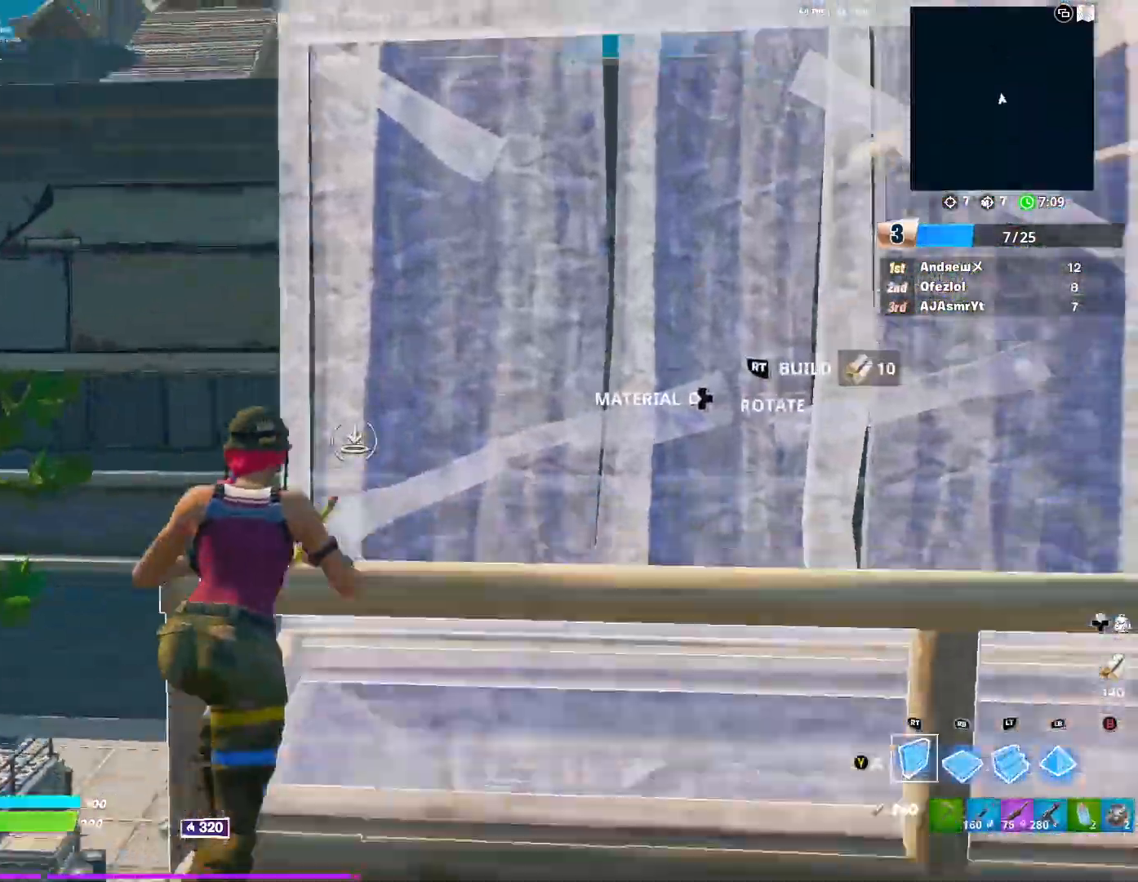
{"buttons": ["L2"], "left_stick": "up-right", "right_stick": "center", "events": [[67, "R3", "up"], [150, "L2", "down"], [384, "R2", "down"], [434, "R2", "up"]]}
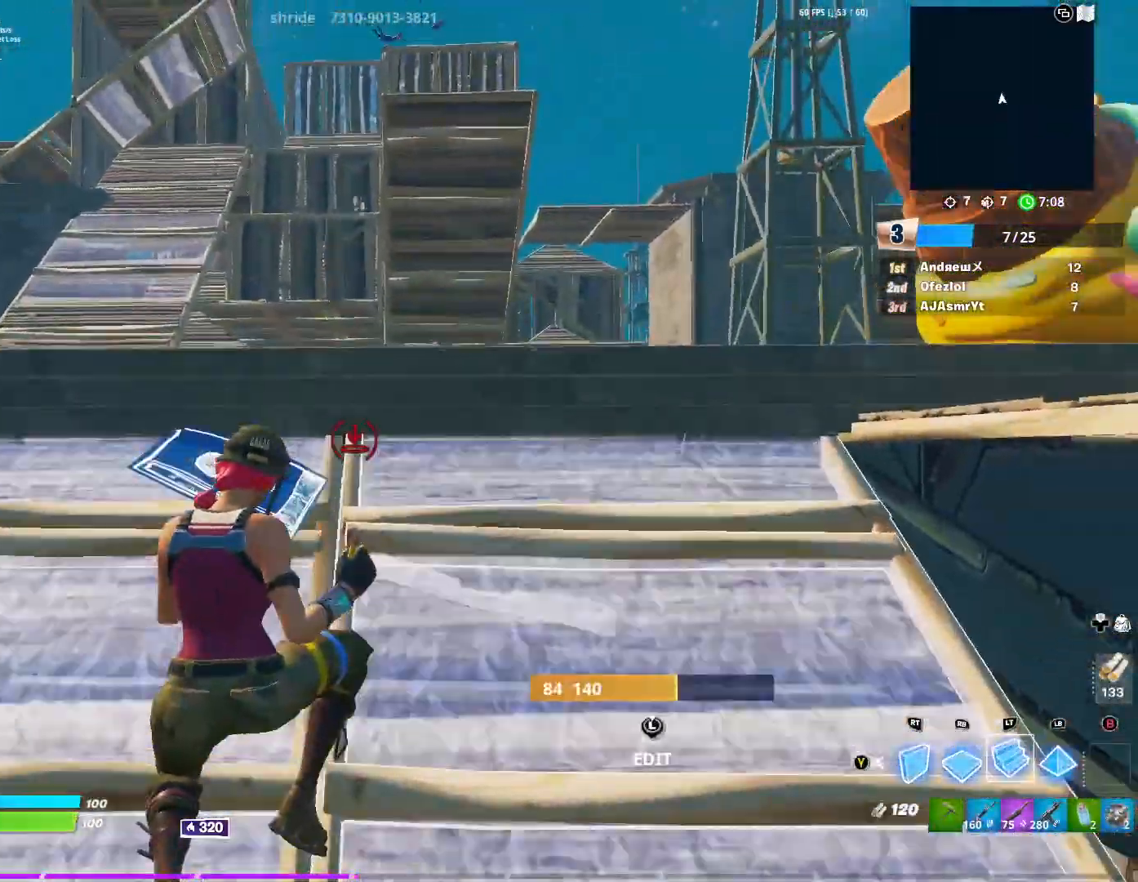
{"buttons": [], "left_stick": "up-left", "right_stick": "center", "events": [[167, "L2", "up"], [167, "right_stick", "up"], [217, "Y", "down"], [250, "right_stick", "center"], [300, "left_stick", "up"], [334, "Y", "up"], [484, "left_stick", "up-left"]]}
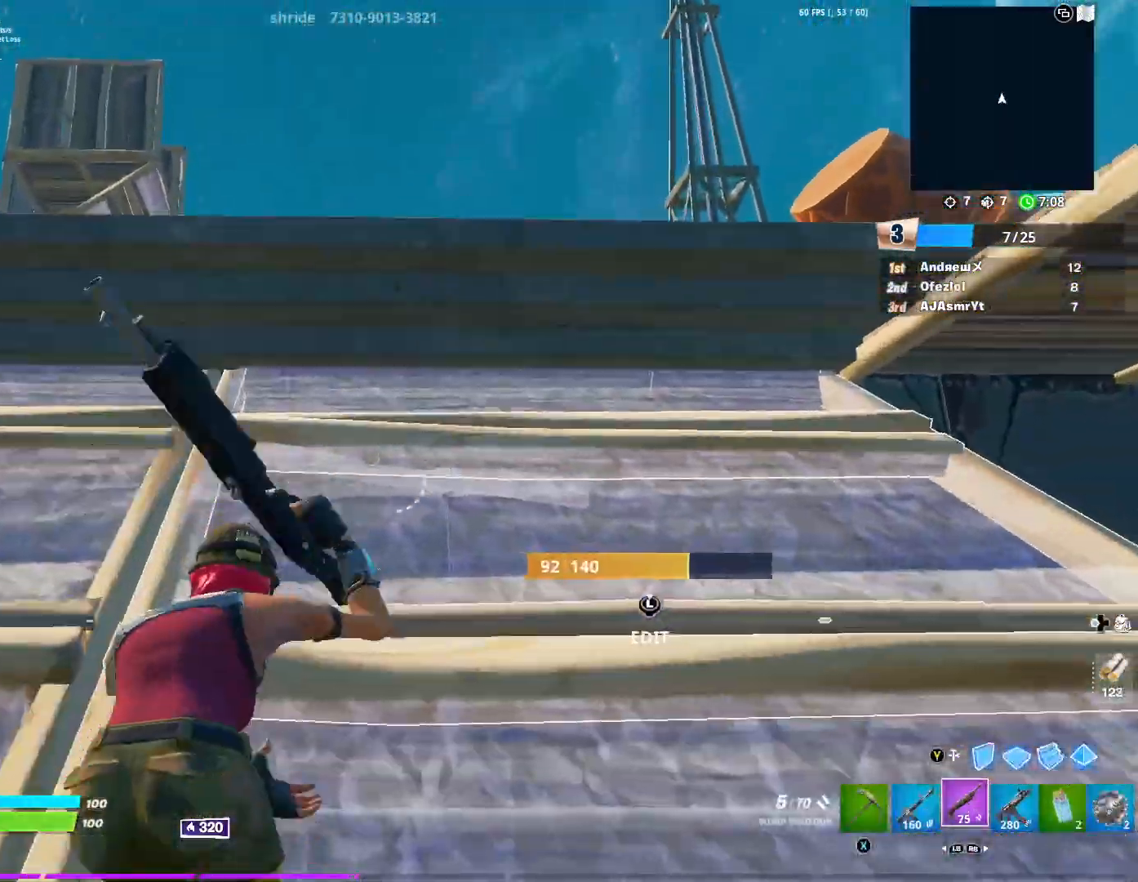
{"buttons": [], "left_stick": "up-left", "right_stick": "left", "events": [[116, "right_stick", "down-left"], [300, "right_stick", "center"], [450, "right_stick", "left"]]}
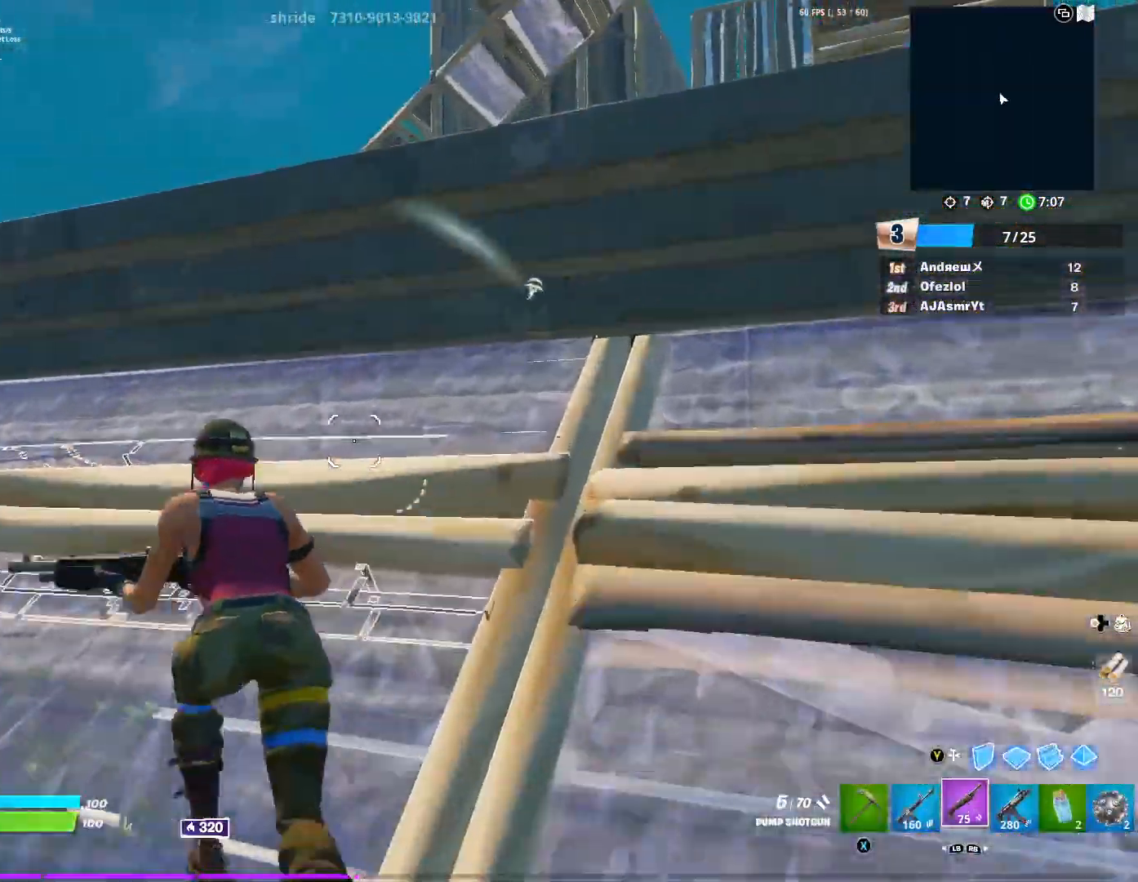
{"buttons": [], "left_stick": "up", "right_stick": "right", "events": [[184, "right_stick", "center"], [267, "left_stick", "up"], [300, "R3", "down"], [401, "R3", "up"], [417, "right_stick", "right"]]}
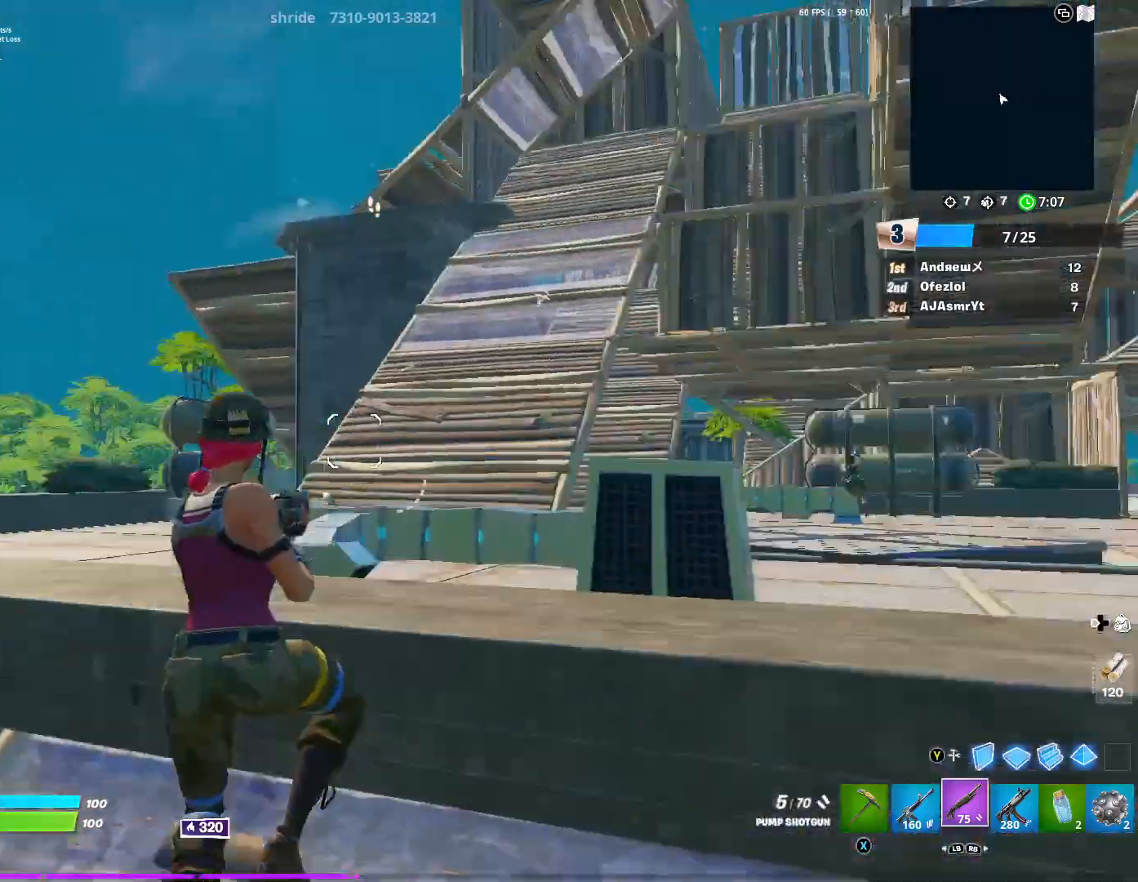
{"buttons": [], "left_stick": "up-left", "right_stick": "center", "events": [[116, "right_stick", "center"], [150, "left_stick", "up-left"], [317, "right_stick", "left"], [433, "right_stick", "center"]]}
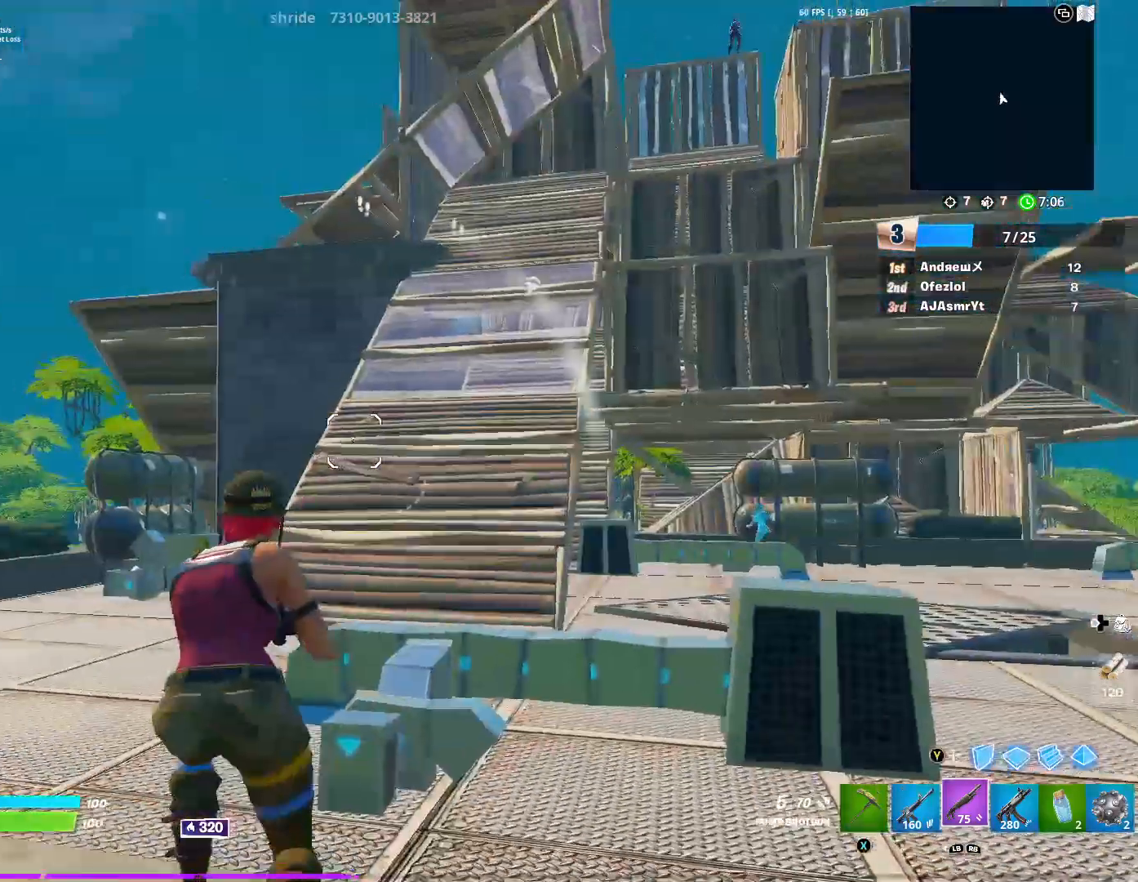
{"buttons": ["L1"], "left_stick": "up-left", "right_stick": "center", "events": [[250, "right_stick", "up-right"], [350, "right_stick", "center"], [501, "L1", "down"]]}
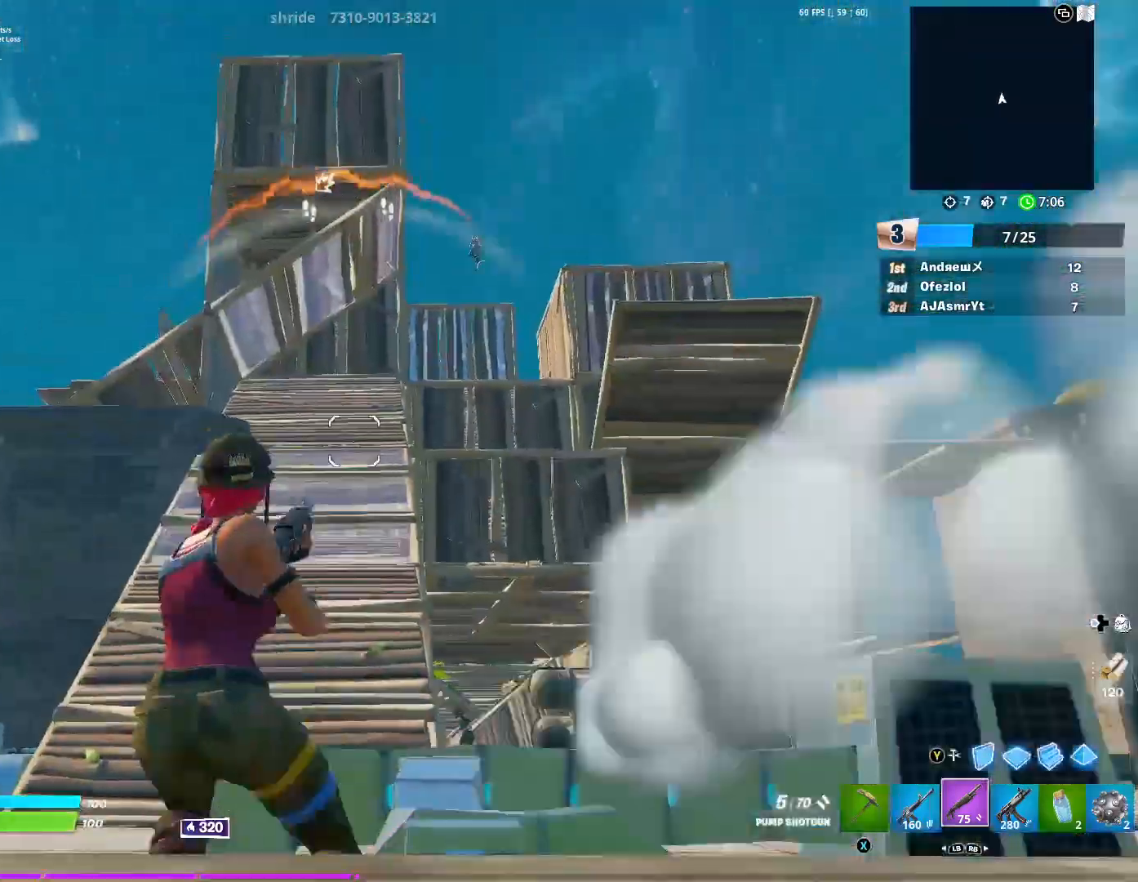
{"buttons": [], "left_stick": "up-left", "right_stick": "center", "events": [[83, "L1", "up"]]}
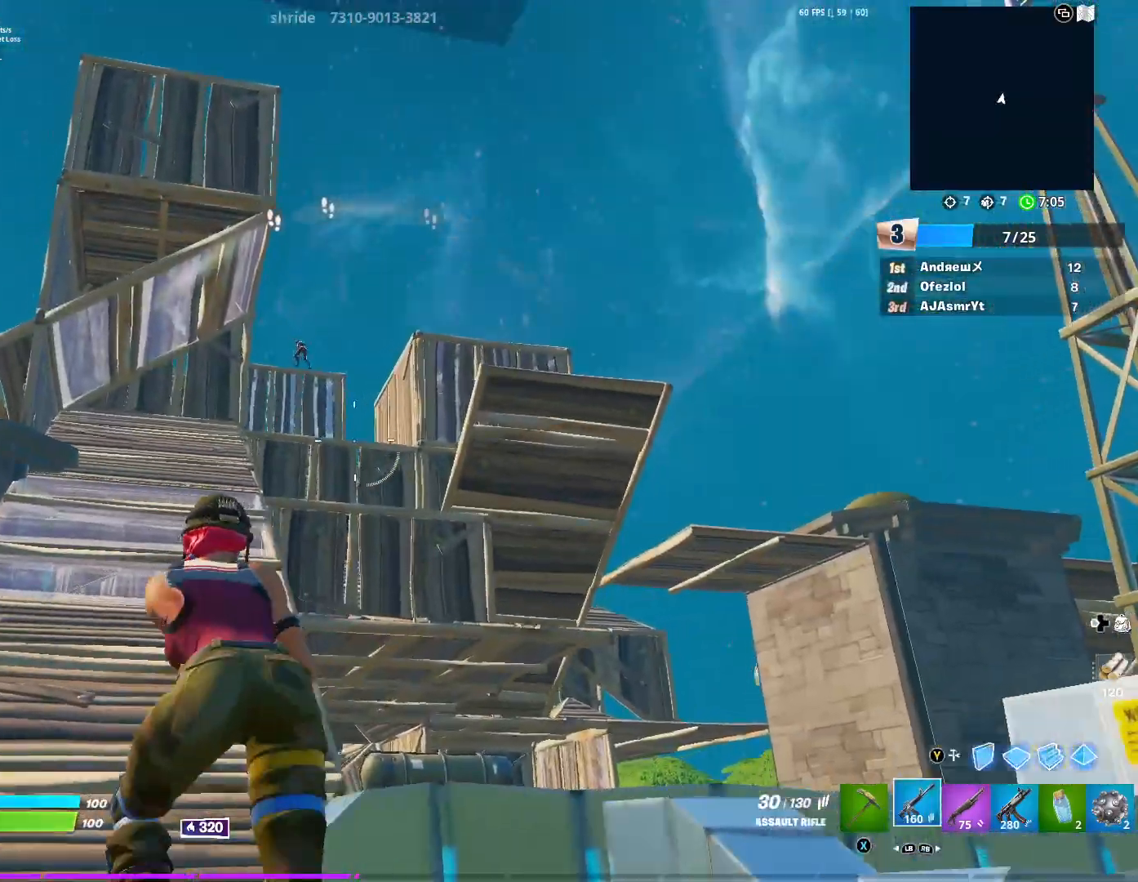
{"buttons": [], "left_stick": "up-left", "right_stick": "center", "events": [[367, "right_stick", "up"], [451, "right_stick", "center"]]}
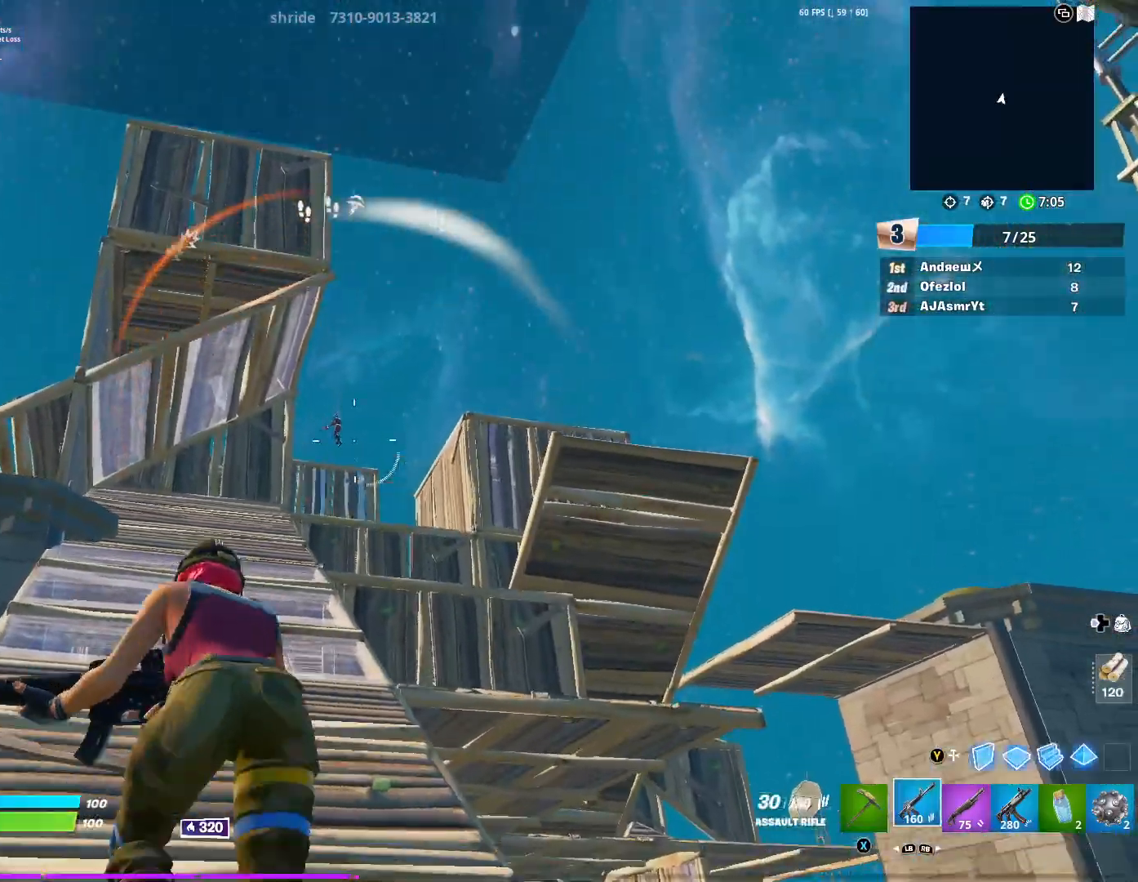
{"buttons": ["A", "L2", "R2"], "left_stick": "right", "right_stick": "center", "events": [[33, "L2", "down"], [100, "left_stick", "up-right"], [166, "right_stick", "down-left"], [233, "left_stick", "center"], [317, "R2", "down"], [350, "right_stick", "left"], [450, "right_stick", "center"], [500, "A", "down"], [500, "left_stick", "right"]]}
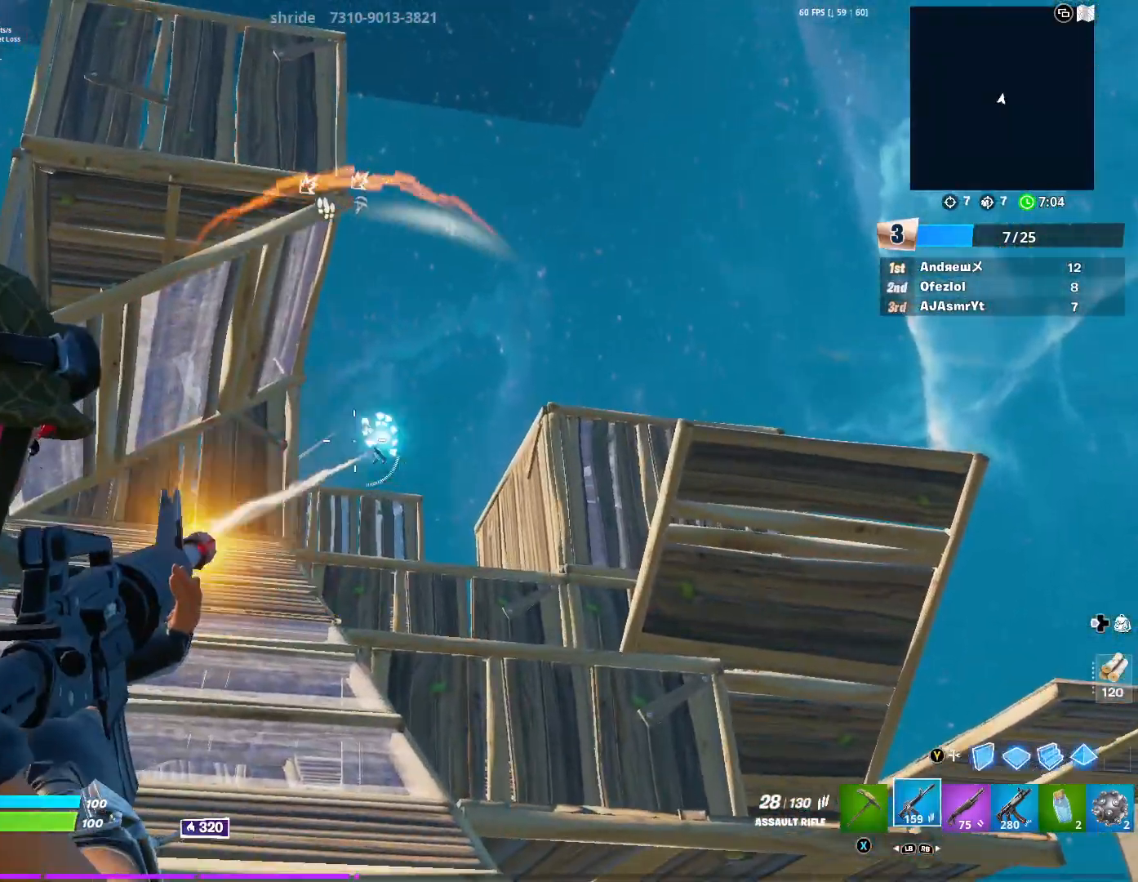
{"buttons": [], "left_stick": "left", "right_stick": "center", "events": [[117, "A", "up"], [117, "right_stick", "down-right"], [234, "left_stick", "center"], [350, "right_stick", "center"], [417, "left_stick", "left"], [501, "L2", "up"], [501, "R2", "up"]]}
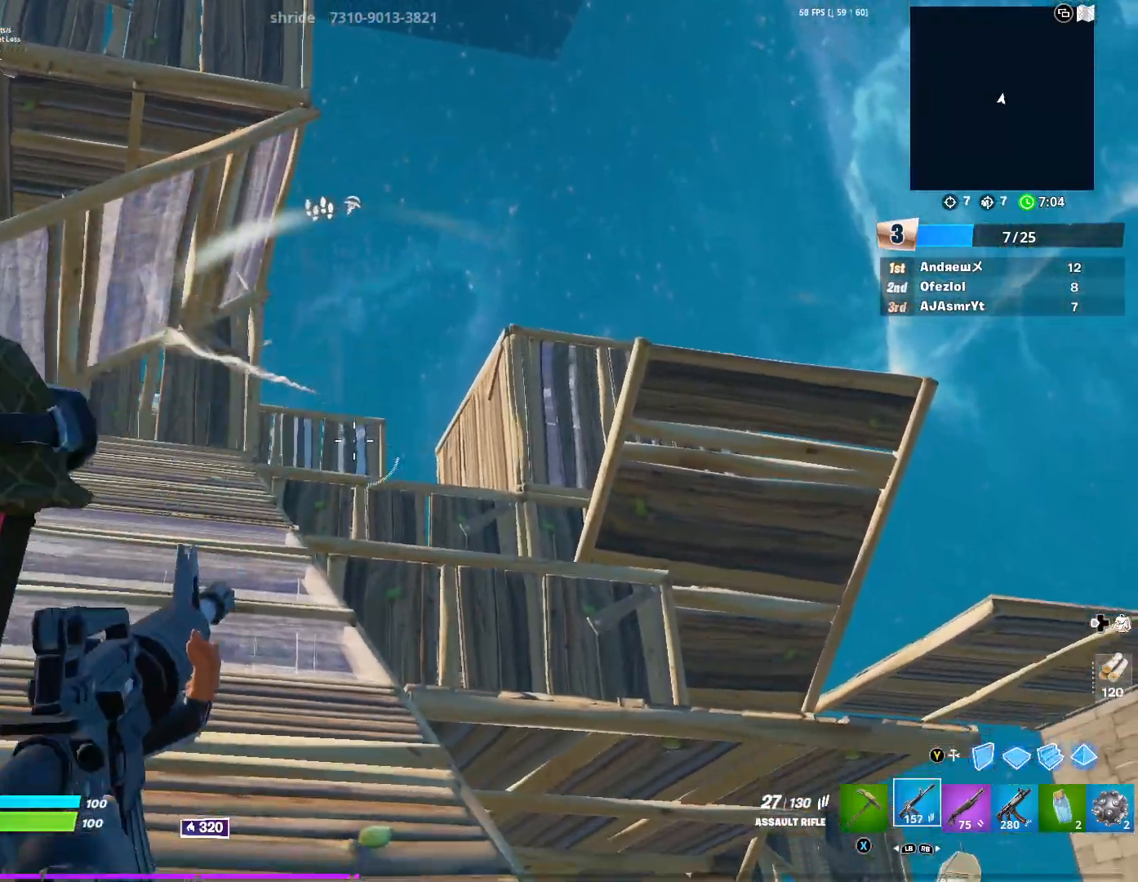
{"buttons": [], "left_stick": "up", "right_stick": "center", "events": [[16, "R3", "down"], [116, "right_stick", "left"], [133, "R3", "up"], [133, "left_stick", "up-left"], [233, "right_stick", "center"], [350, "X", "down"], [350, "left_stick", "up"], [400, "L1", "down"], [483, "X", "up"], [500, "L1", "up"]]}
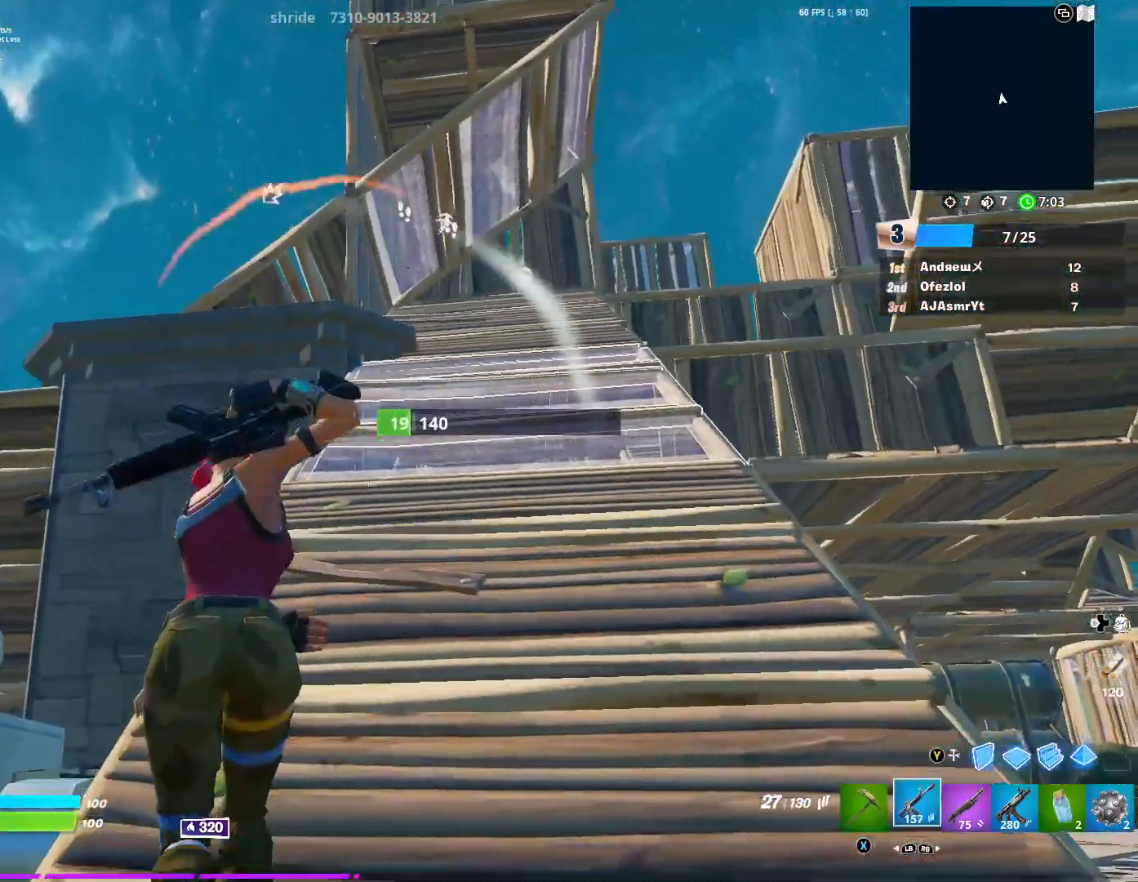
{"buttons": [], "left_stick": "up", "right_stick": "up-right", "events": [[100, "L1", "down"], [150, "L1", "up"], [467, "right_stick", "up-right"]]}
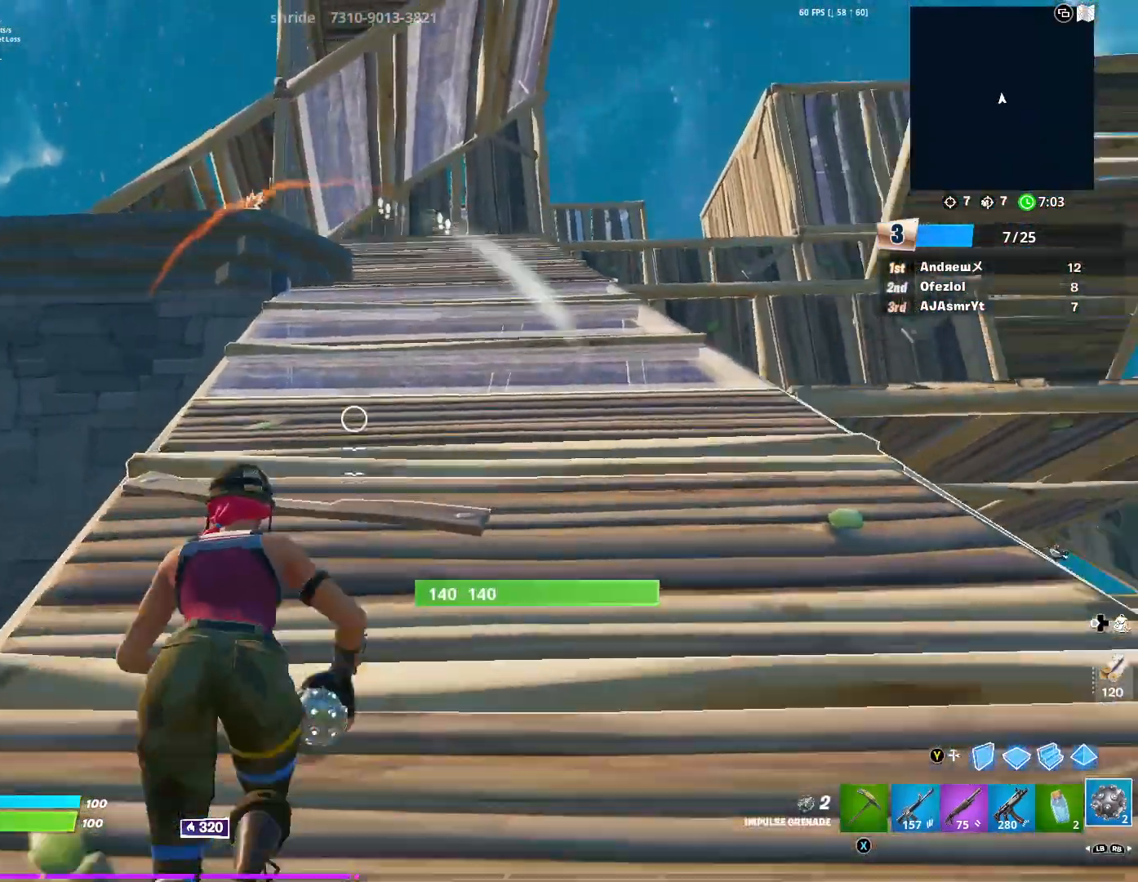
{"buttons": ["R1"], "left_stick": "up", "right_stick": "center", "events": [[100, "right_stick", "center"], [433, "R1", "down"], [433, "R2", "down"], [483, "R2", "up"]]}
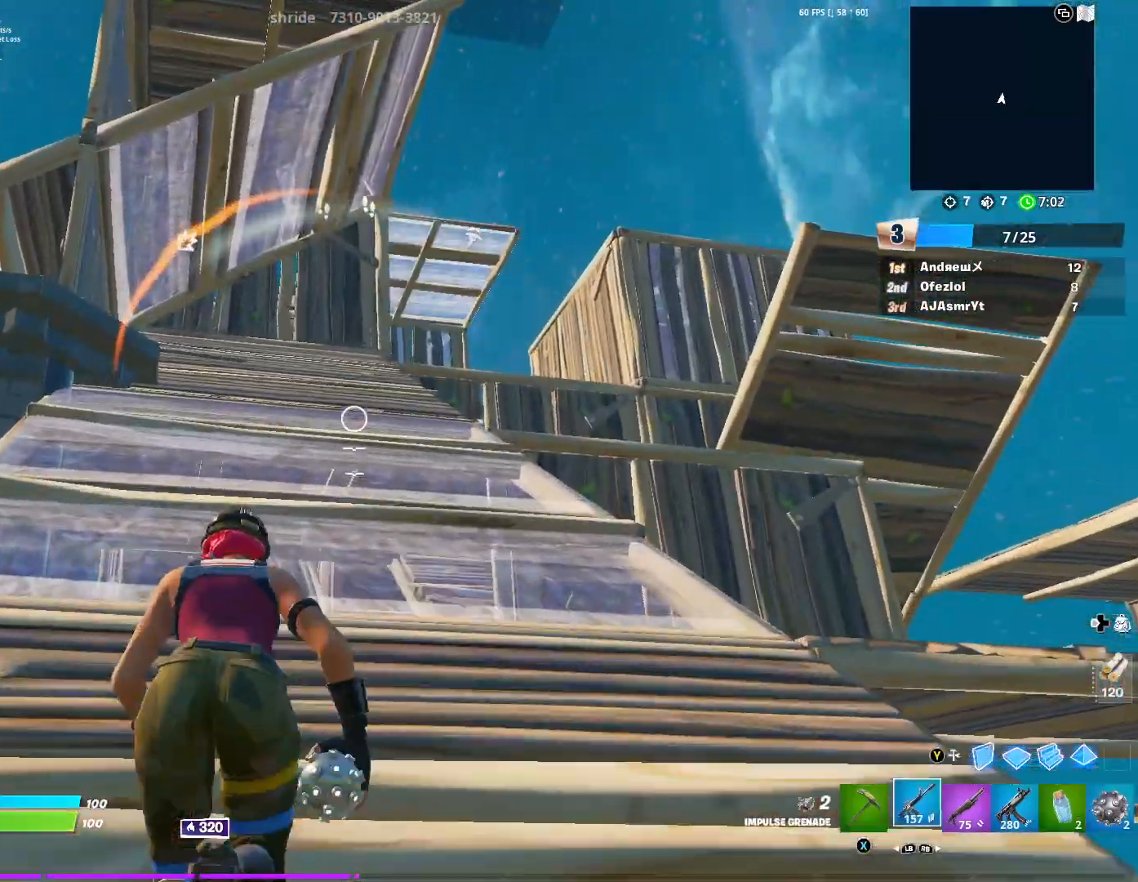
{"buttons": [], "left_stick": "up", "right_stick": "center", "events": [[67, "R1", "up"], [184, "R2", "down"], [250, "R1", "down"], [350, "R2", "up"], [434, "R1", "up"]]}
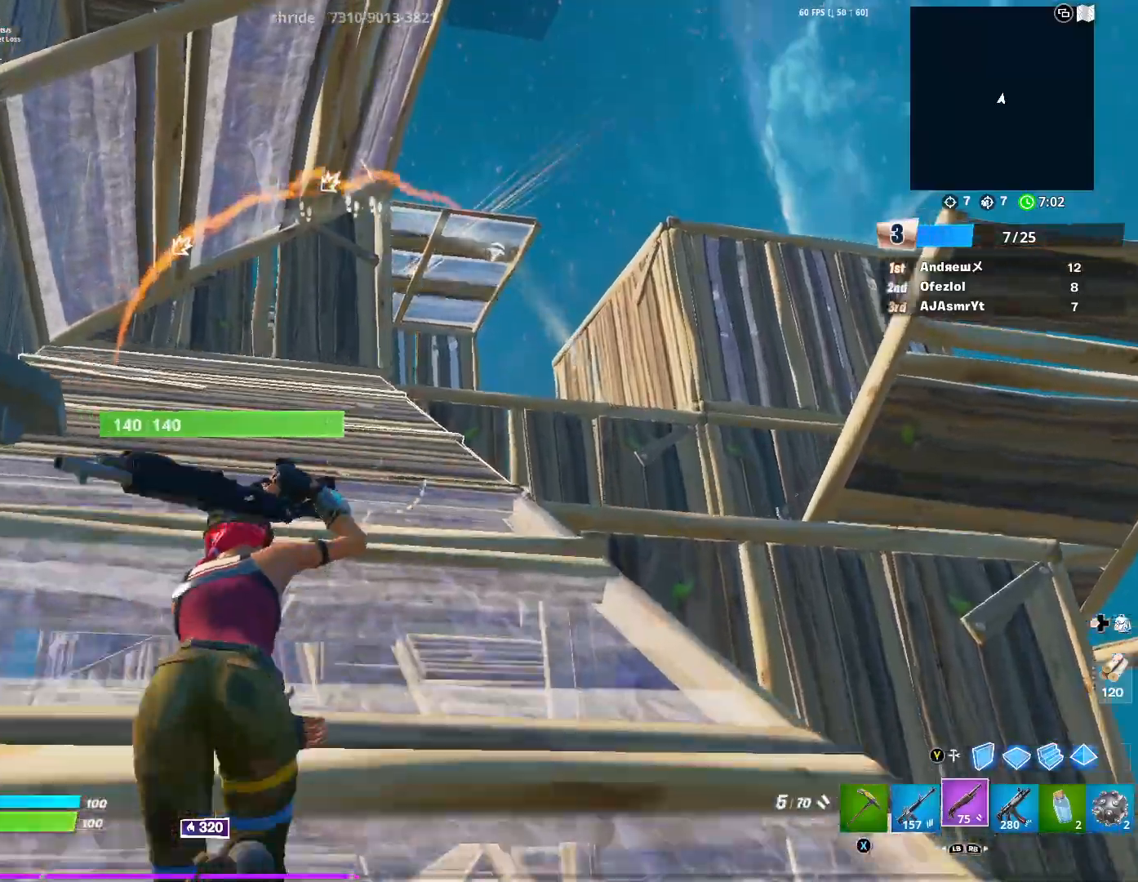
{"buttons": ["Y"], "left_stick": "up", "right_stick": "center", "events": [[433, "Y", "down"]]}
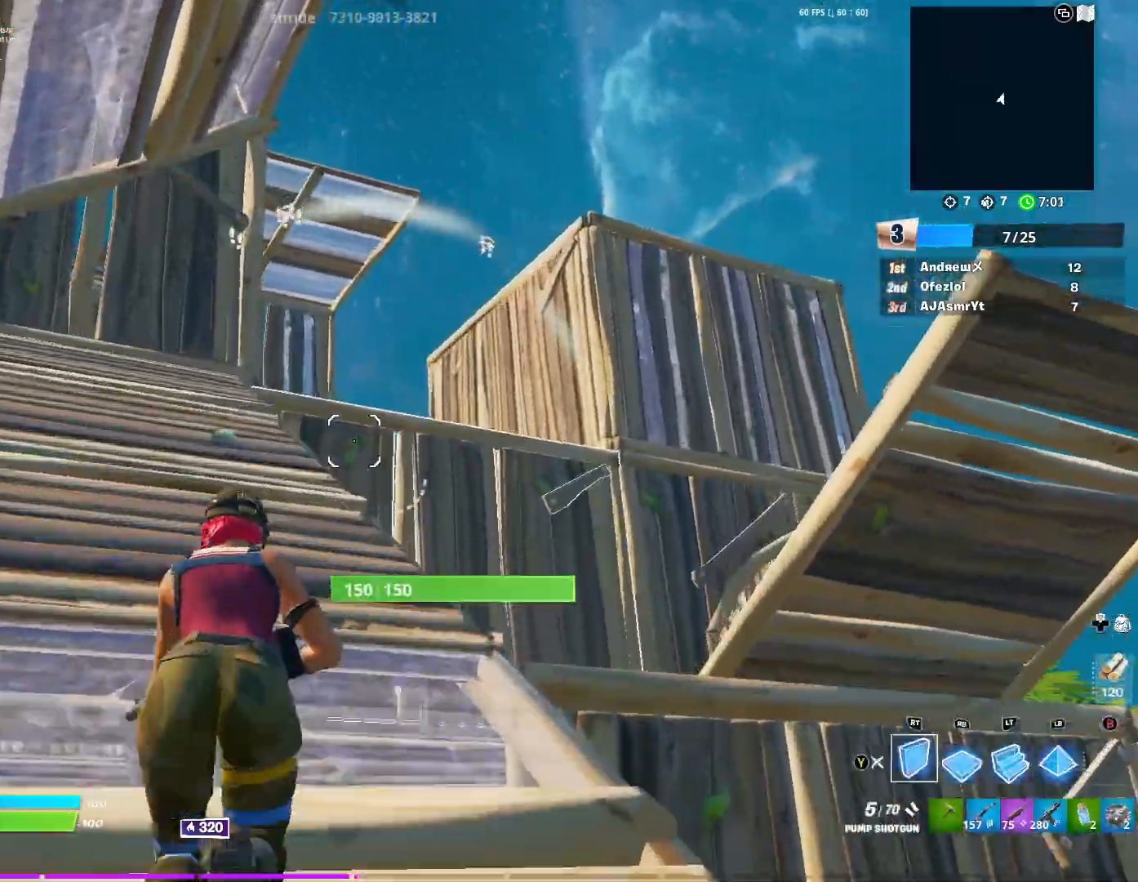
{"buttons": ["L2"], "left_stick": "up", "right_stick": "center", "events": [[17, "L2", "down"], [33, "Y", "up"], [134, "Y", "down"], [150, "L2", "up"], [250, "Y", "up"], [384, "Y", "down"], [451, "L2", "down"], [467, "Y", "up"]]}
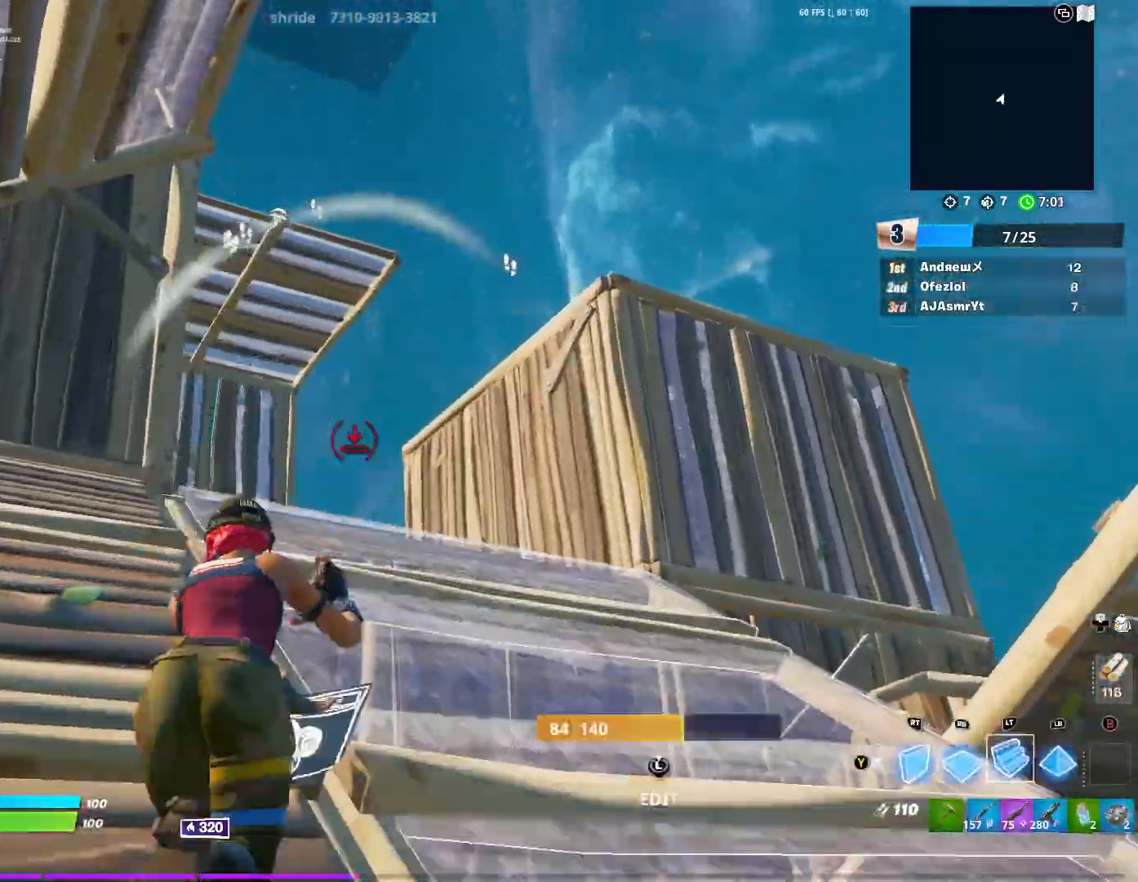
{"buttons": [], "left_stick": "up", "right_stick": "center", "events": [[66, "L2", "up"], [66, "Y", "down"], [183, "Y", "up"], [250, "L1", "down"], [333, "L1", "up"]]}